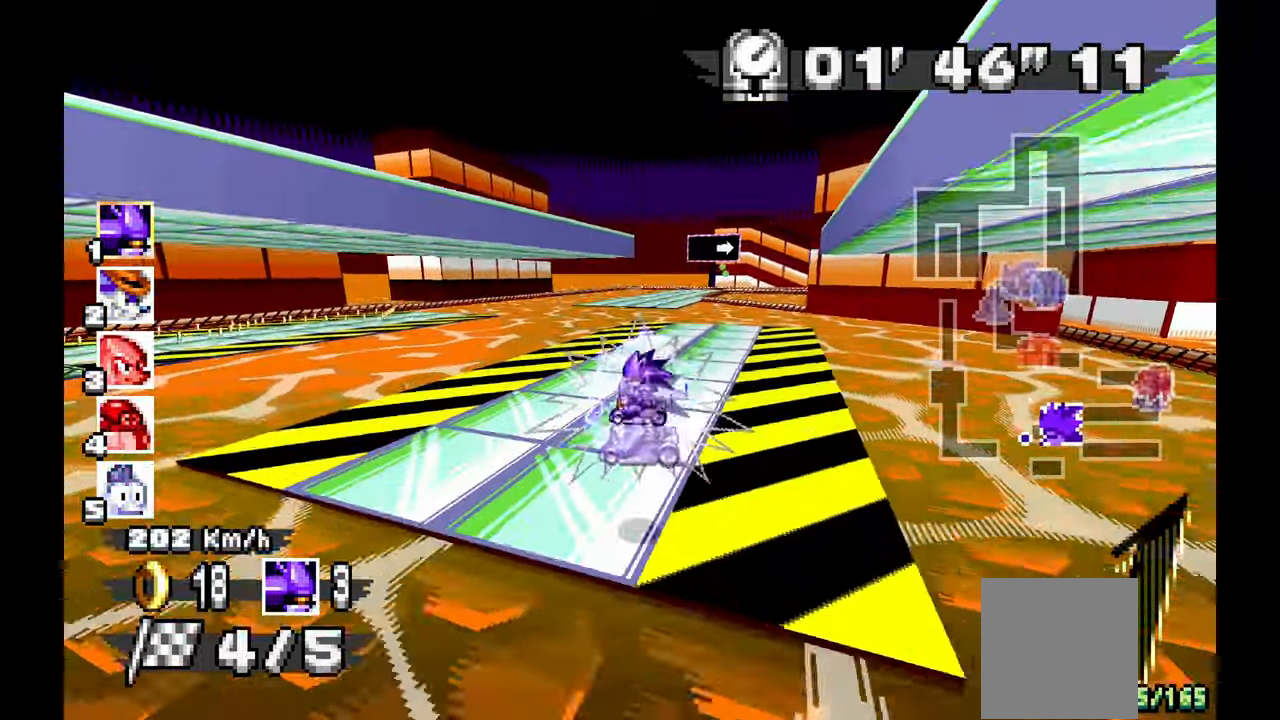
Gameplay with a controller (Xbox layout); each line is a JSON object with the inputs held at the frame after it (dt_ms = milliseconds from this image to that frame). "events" lists button and stick changes between this image and that frame as [ms after this image, input, new state], when the widget could be followed in between. Not read: DPAD_DOWN HOME L1 L2 L3 R2 R3 SELECT START X.
{"dt_ms": 500, "buttons": ["A"], "left_stick": "right", "events": [[83, "left_stick", "center"], [400, "left_stick", "right"]]}
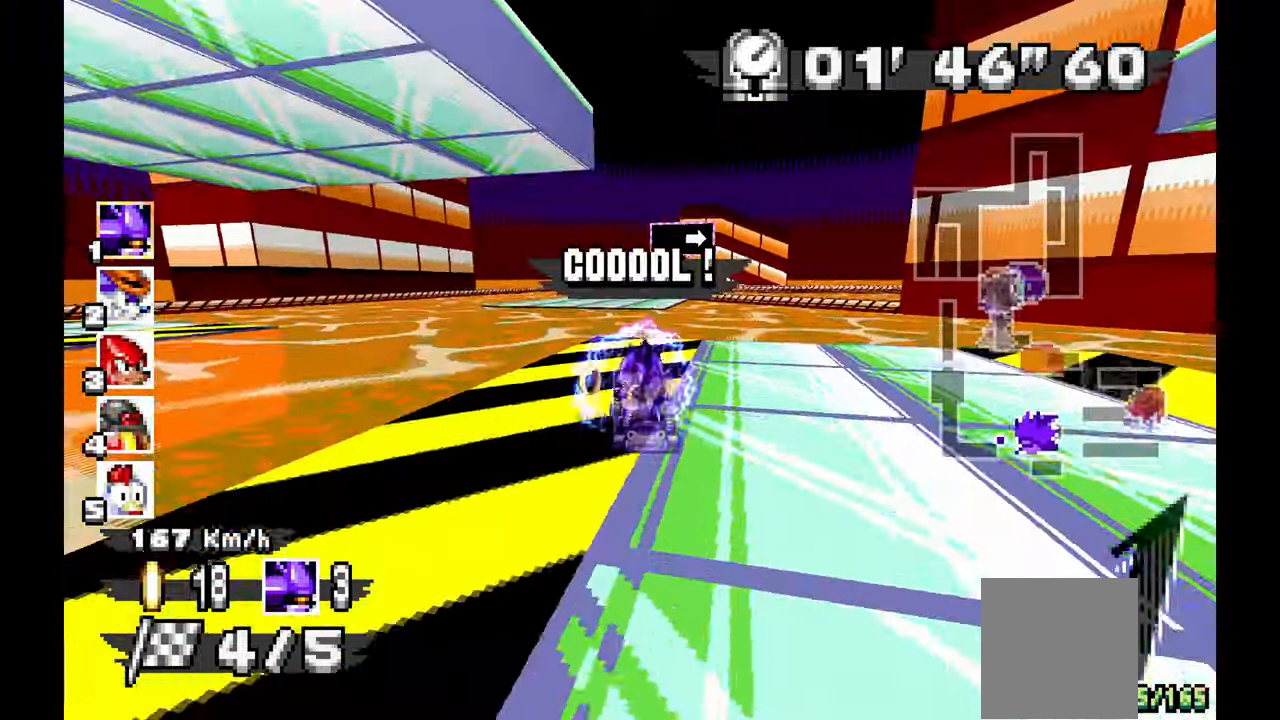
{"dt_ms": 1000, "buttons": ["A", "R1"], "left_stick": "right"}
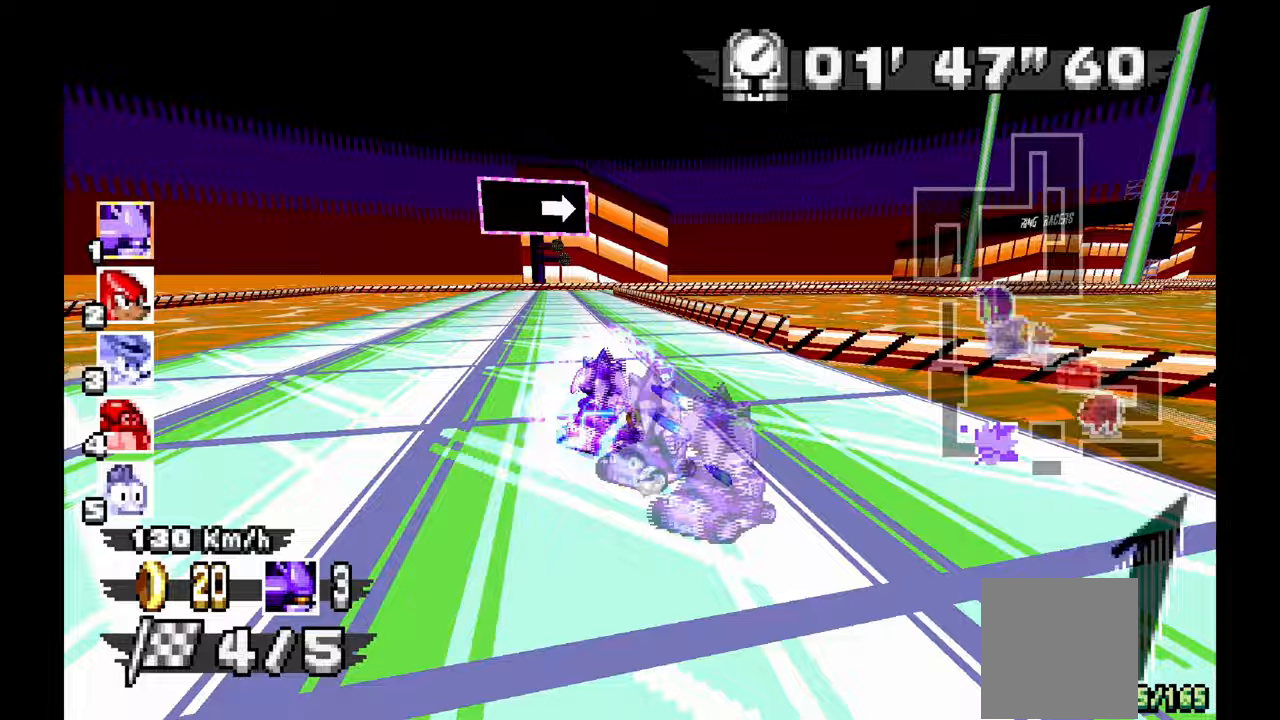
{"dt_ms": 1000, "buttons": ["A", "R1"], "left_stick": "right", "events": [[67, "left_stick", "left"], [300, "left_stick", "center"], [367, "left_stick", "right"]]}
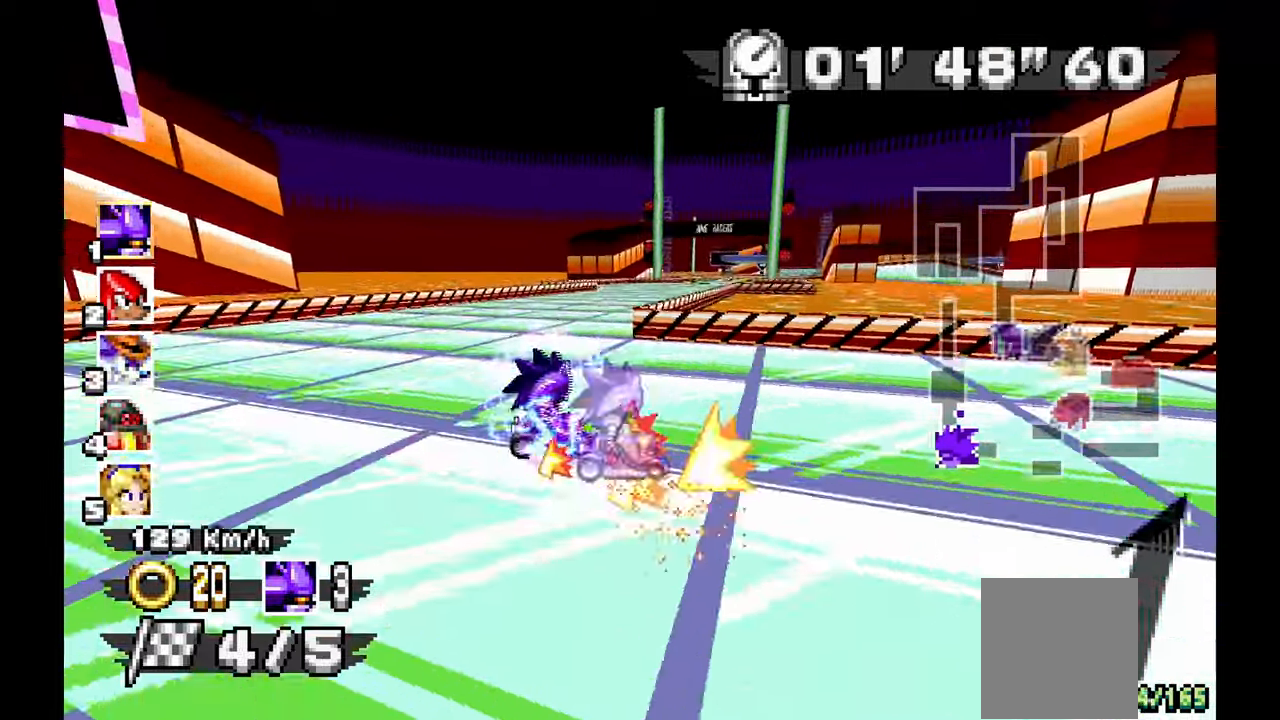
{"dt_ms": 500, "buttons": ["A"], "left_stick": "center", "events": [[433, "R1", "up"], [467, "left_stick", "center"]]}
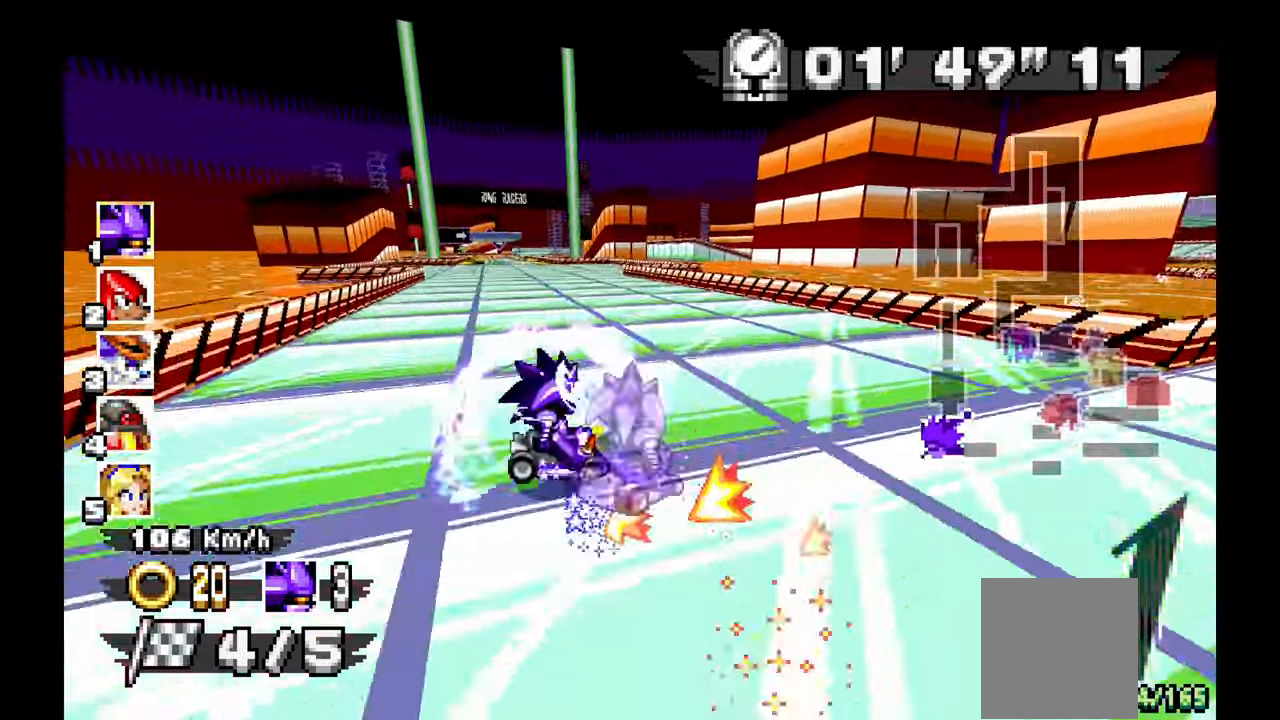
{"dt_ms": 500, "buttons": ["A"], "left_stick": "center", "events": [[33, "left_stick", "up-left"], [100, "left_stick", "left"], [483, "left_stick", "center"]]}
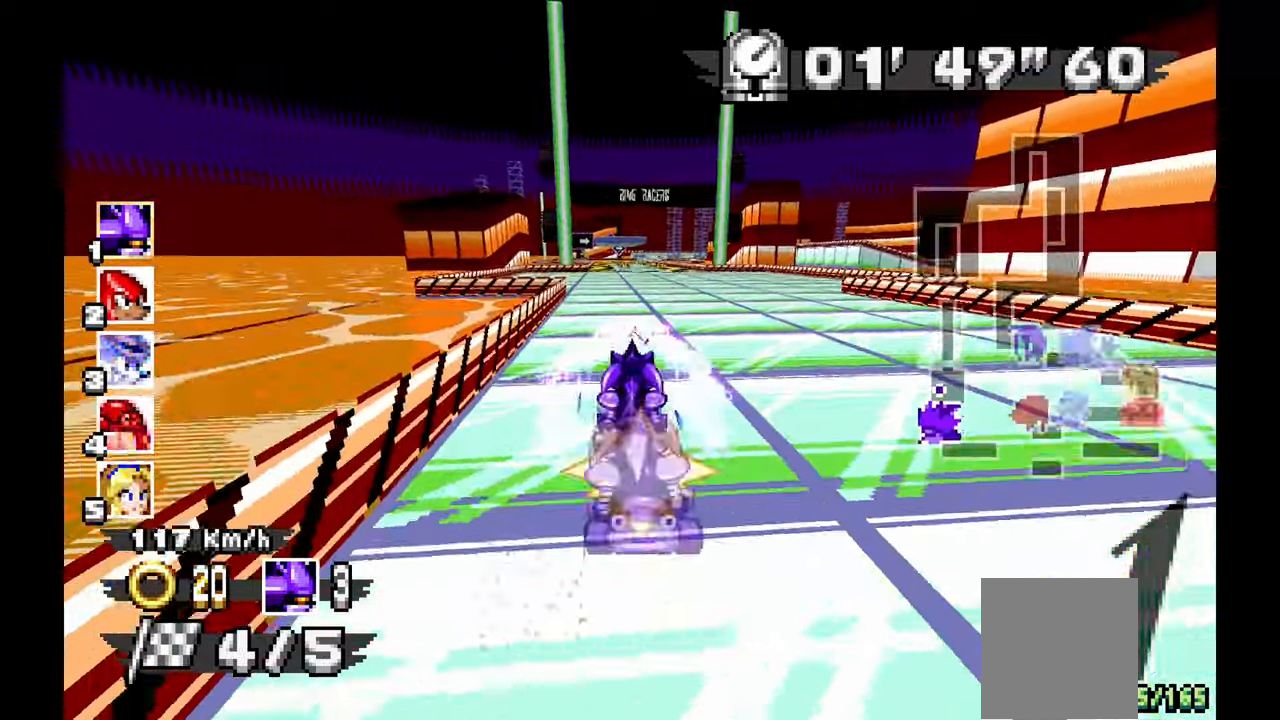
{"dt_ms": 500, "buttons": ["A"], "left_stick": "right", "events": [[467, "left_stick", "right"]]}
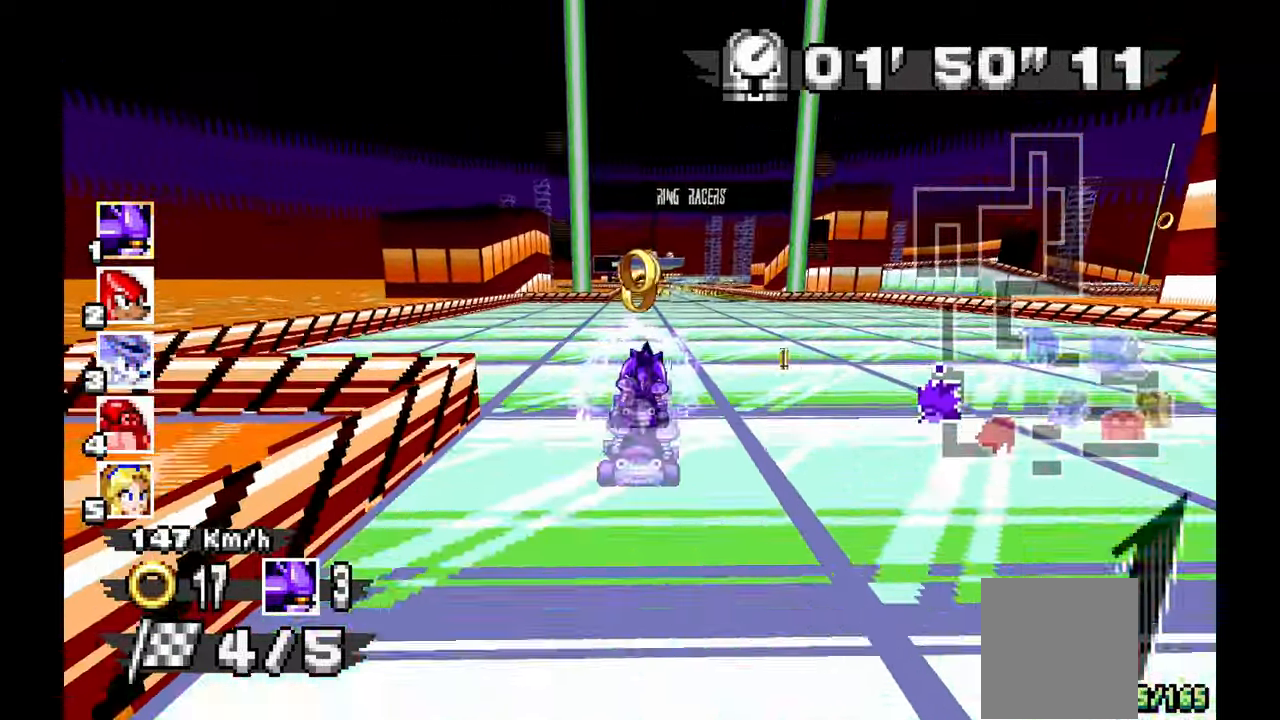
{"dt_ms": 500, "buttons": ["A"], "left_stick": "left", "events": [[83, "left_stick", "center"], [400, "left_stick", "left"]]}
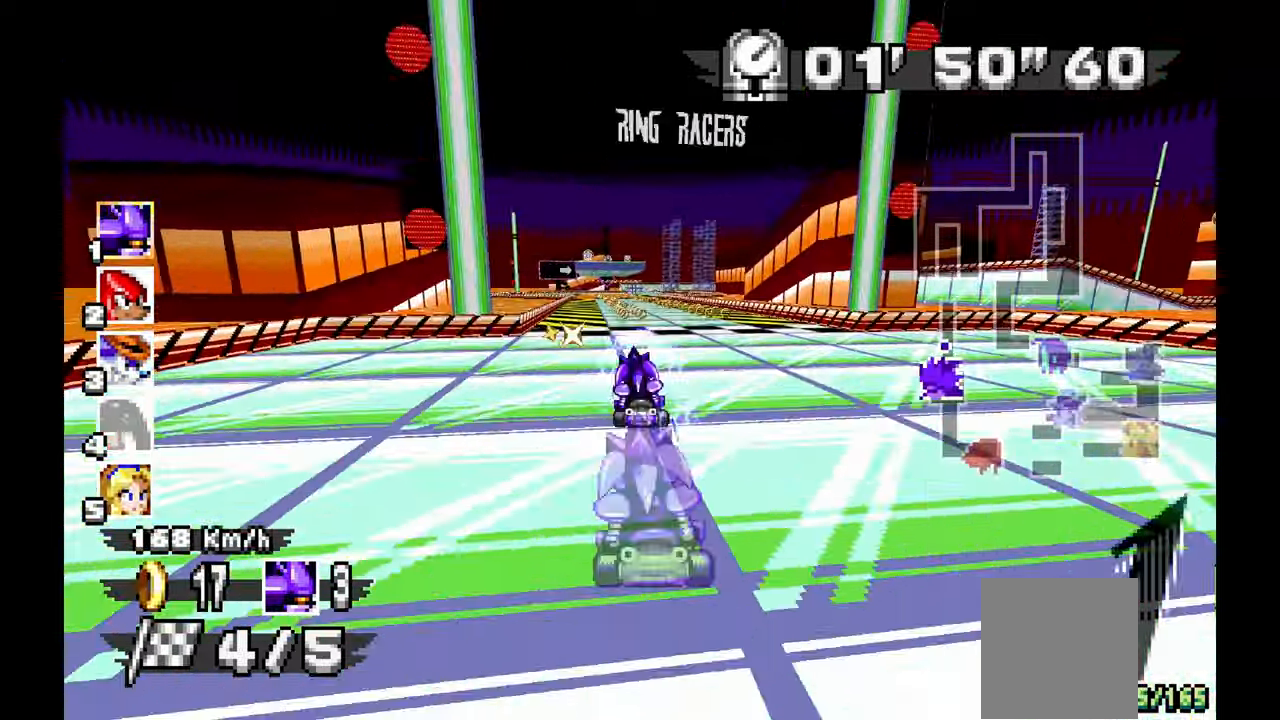
{"dt_ms": 500, "buttons": ["A"], "left_stick": "center", "events": [[33, "left_stick", "center"]]}
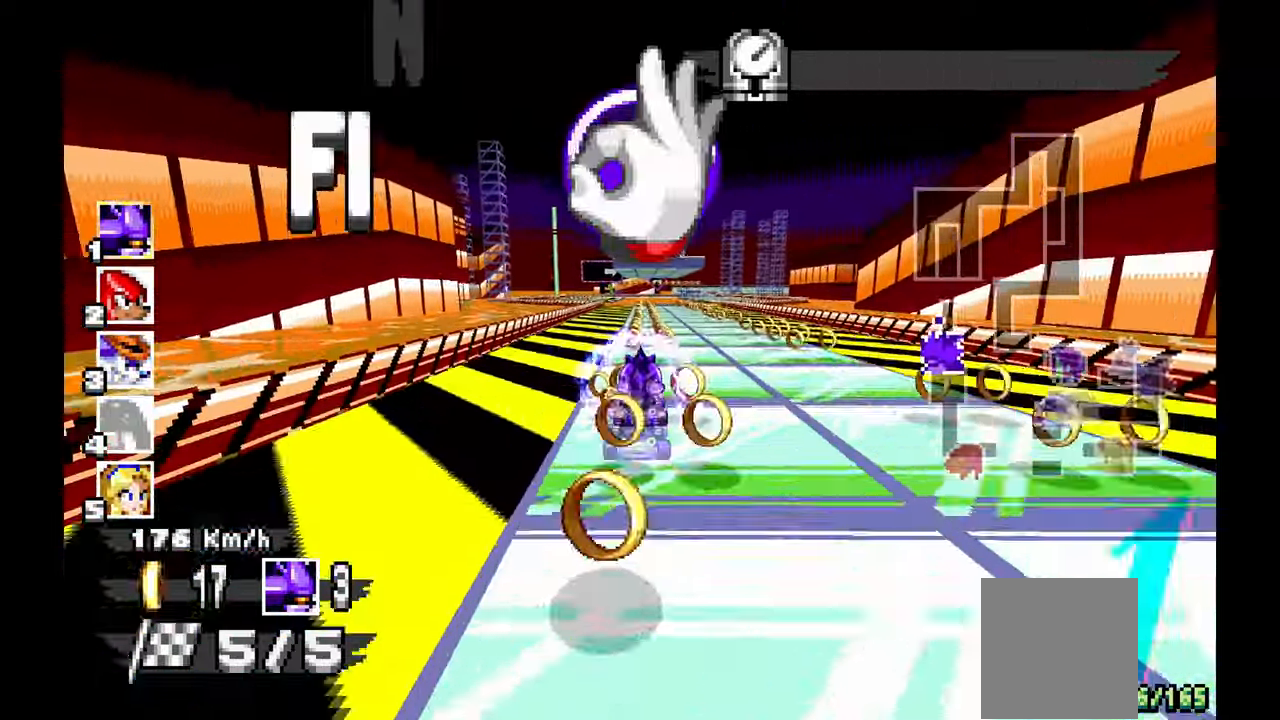
{"dt_ms": 1000, "buttons": ["A"], "left_stick": "center"}
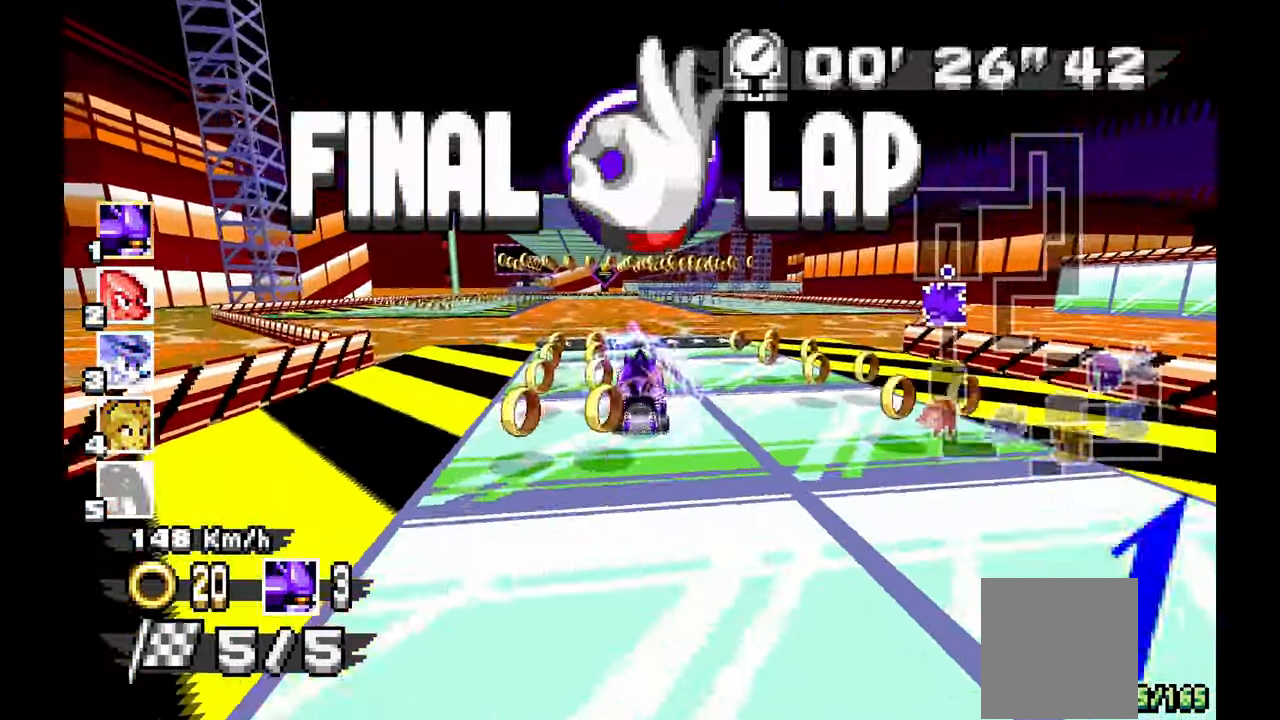
{"dt_ms": 500, "buttons": [], "left_stick": "center", "events": [[383, "left_stick", "up-left"], [483, "left_stick", "center"], [500, "A", "up"]]}
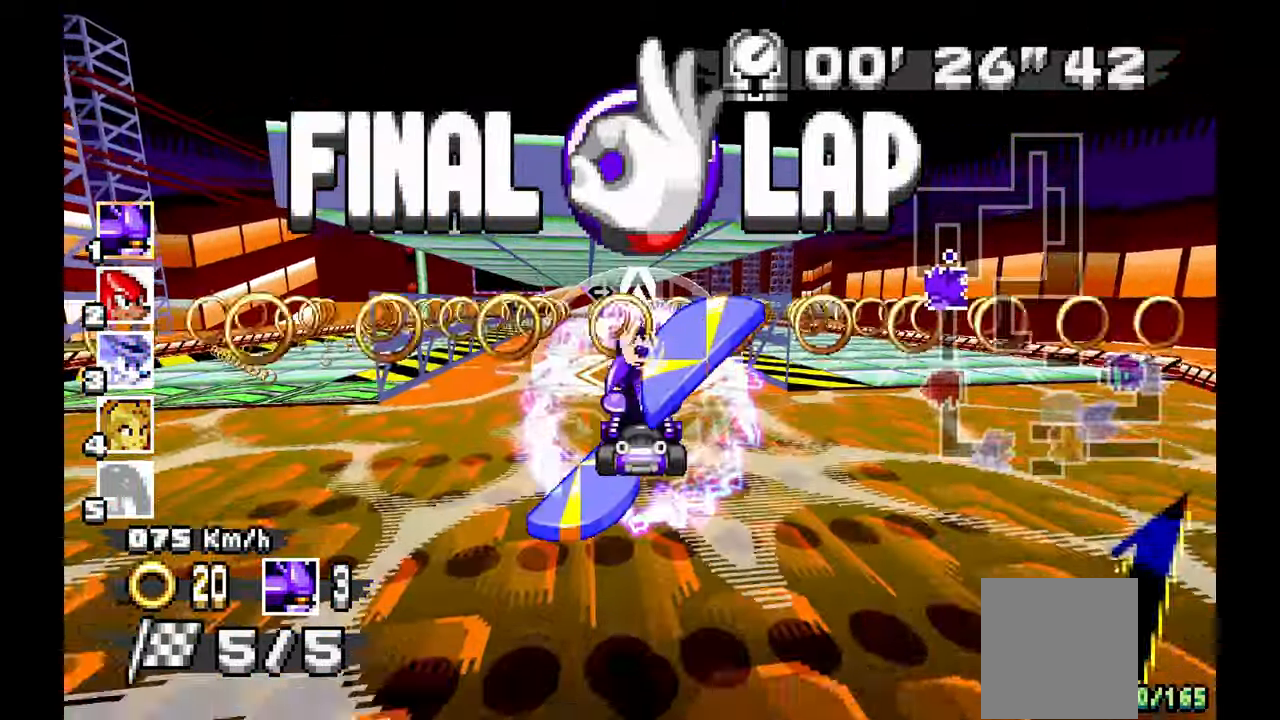
{"dt_ms": 500, "buttons": ["A"], "left_stick": "up"}
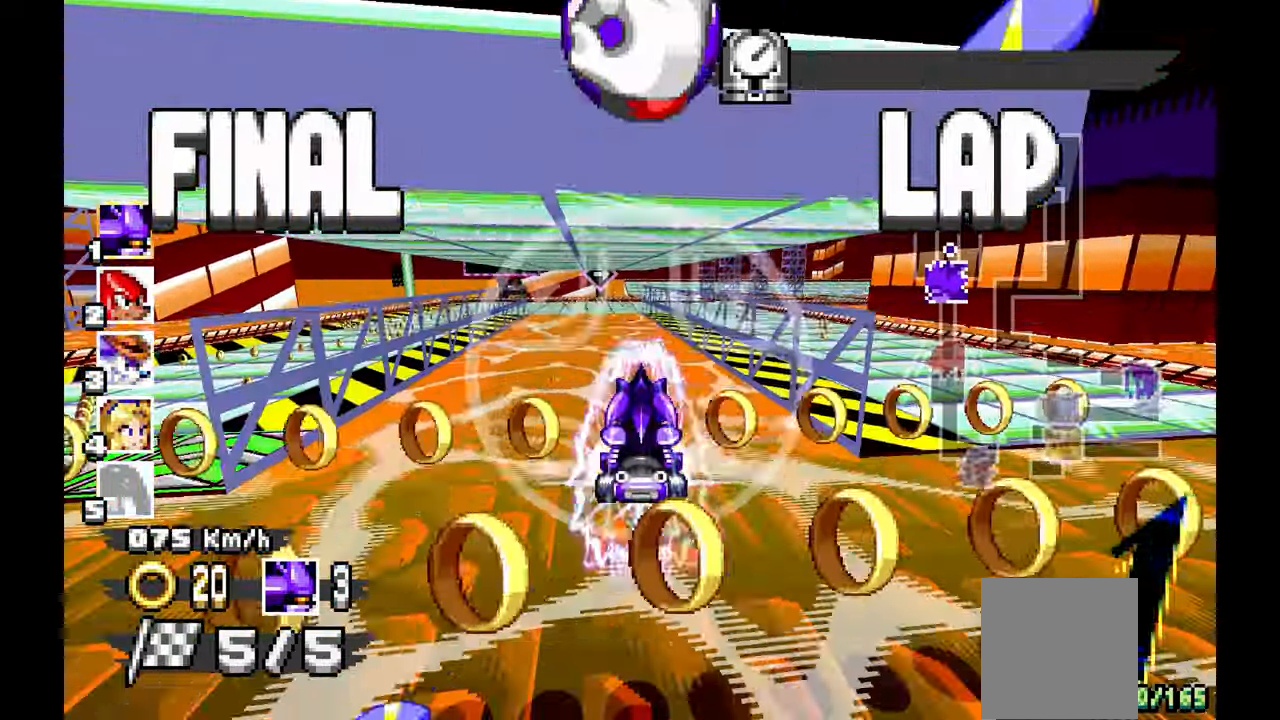
{"dt_ms": 500, "buttons": ["A"], "left_stick": "up-left", "events": [[50, "left_stick", "center"], [233, "left_stick", "up-left"], [333, "left_stick", "center"], [483, "left_stick", "up-left"]]}
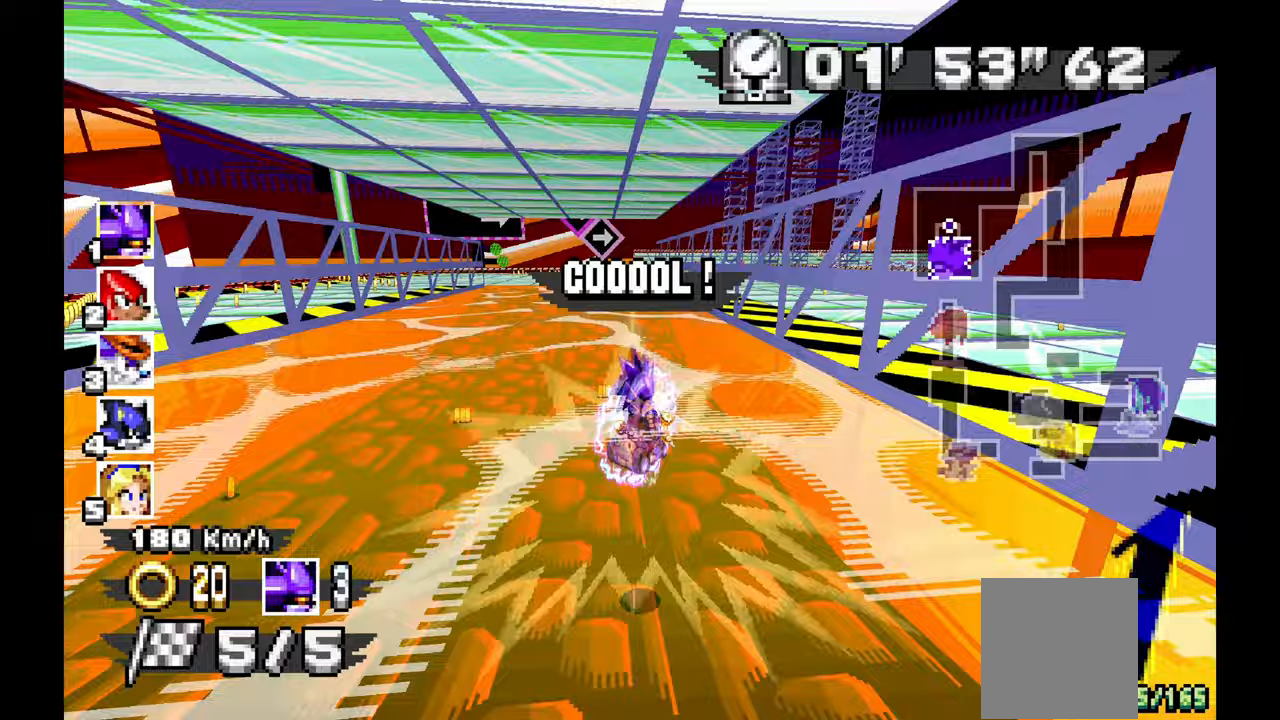
{"dt_ms": 500, "buttons": ["A"], "left_stick": "center", "events": [[67, "left_stick", "center"]]}
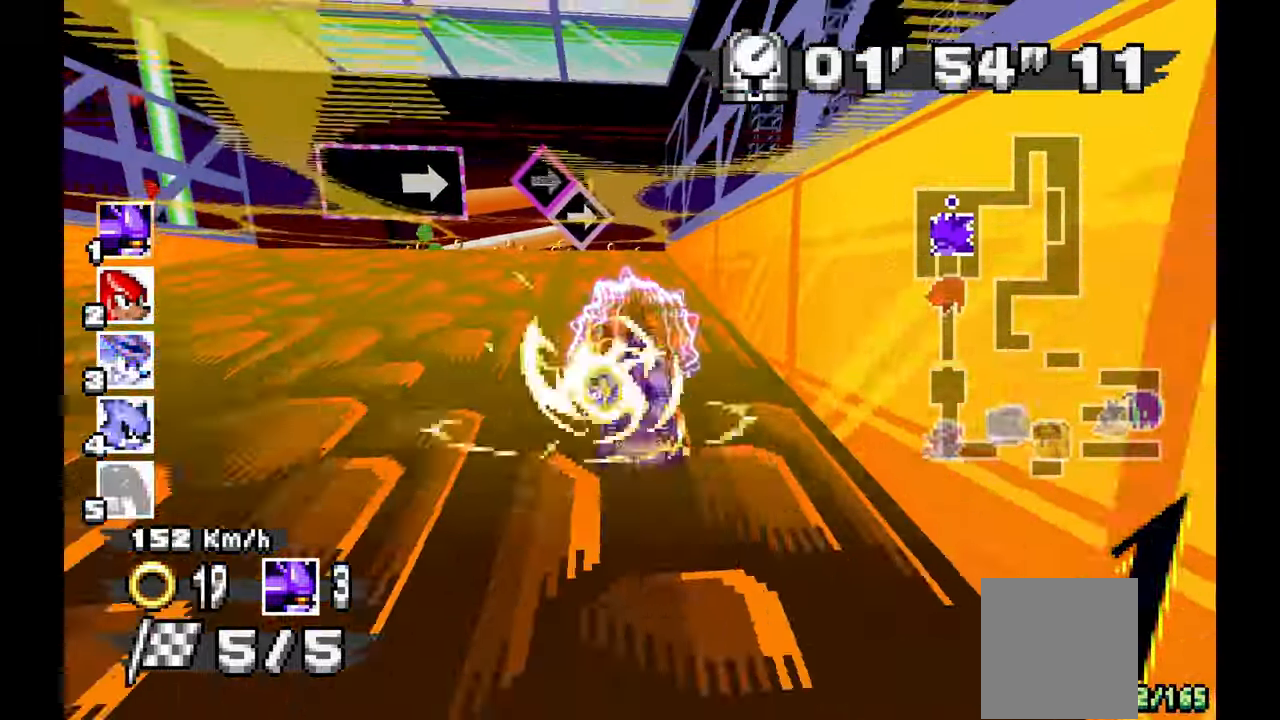
{"dt_ms": 500, "buttons": [], "left_stick": "right", "events": [[83, "left_stick", "right"], [333, "A", "up"]]}